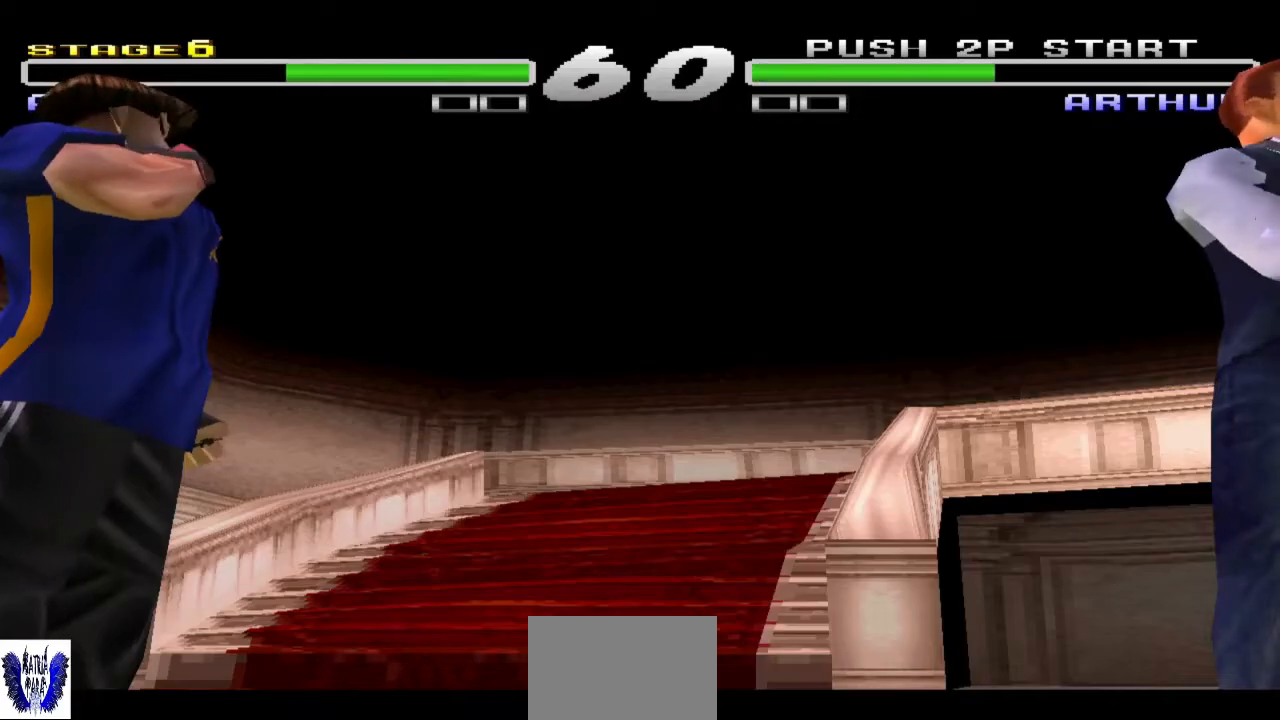
Gameplay with a controller (arcade stick); each line is a JSON object with the inputs held at the frame after it. "events" lists button and stick changes between this image and that frame as [ms after this image, input, new state], when the widget could be followed in between. Not read: L3 R3.
{"buttons": ["START"], "left_stick": "center", "events": [[33, "START", "down"], [267, "START", "up"], [500, "START", "down"]]}
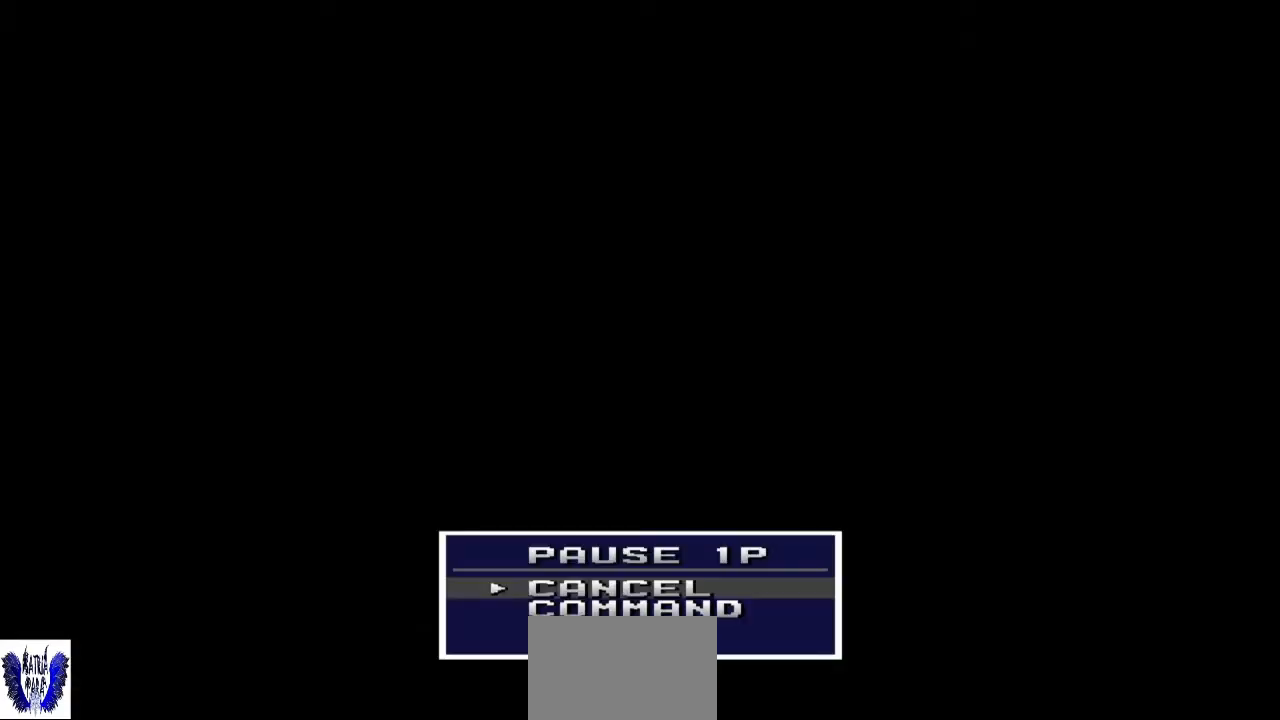
{"buttons": [], "left_stick": "center", "events": [[167, "START", "up"]]}
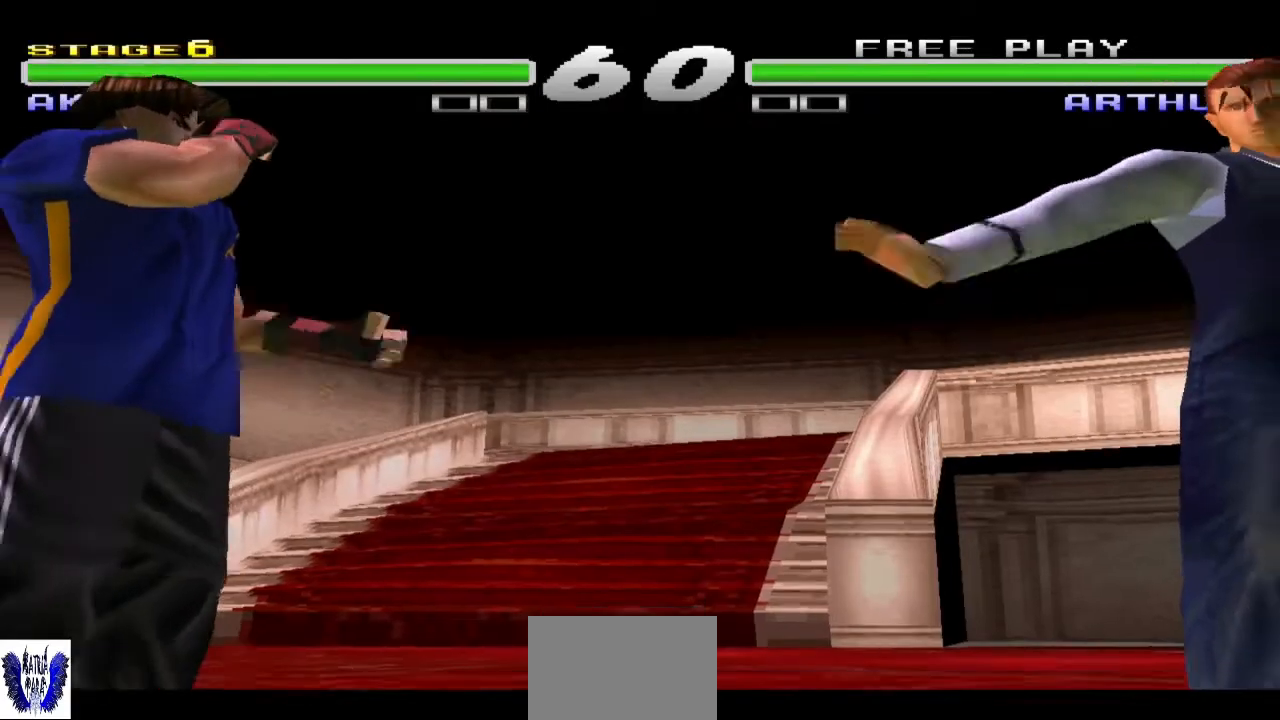
{"buttons": [], "left_stick": "center", "events": []}
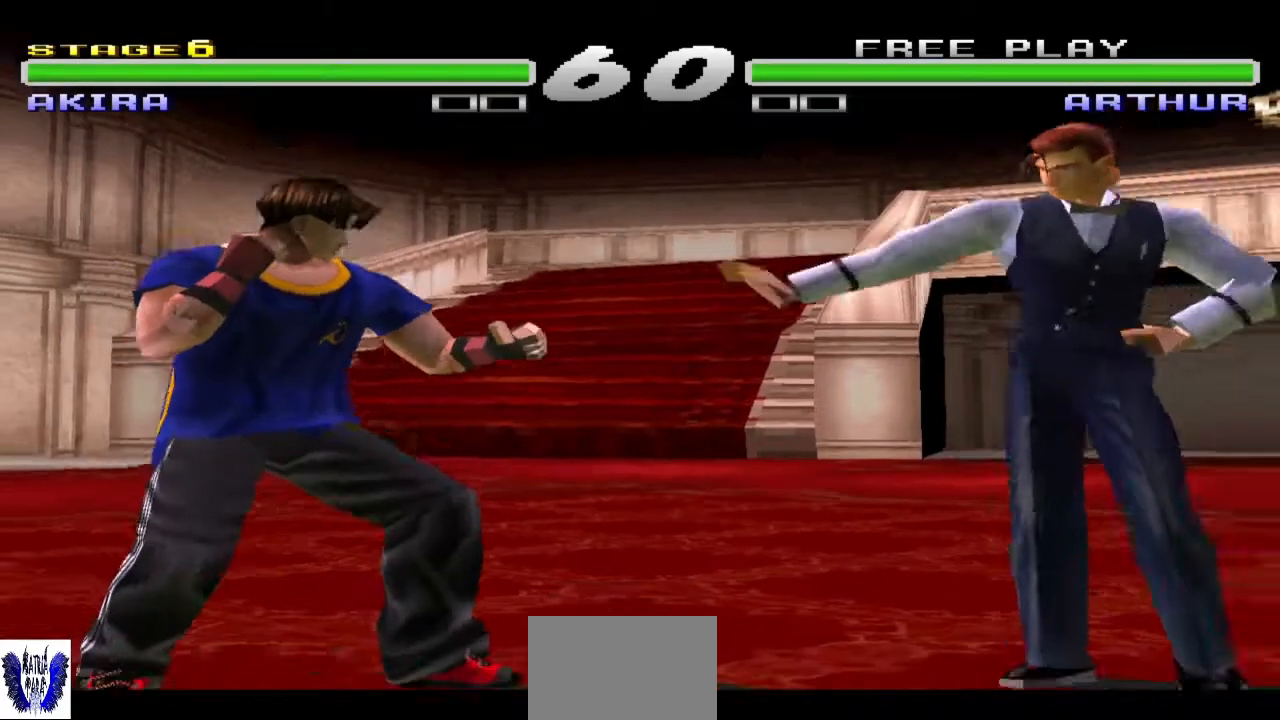
{"buttons": [], "left_stick": "center", "events": []}
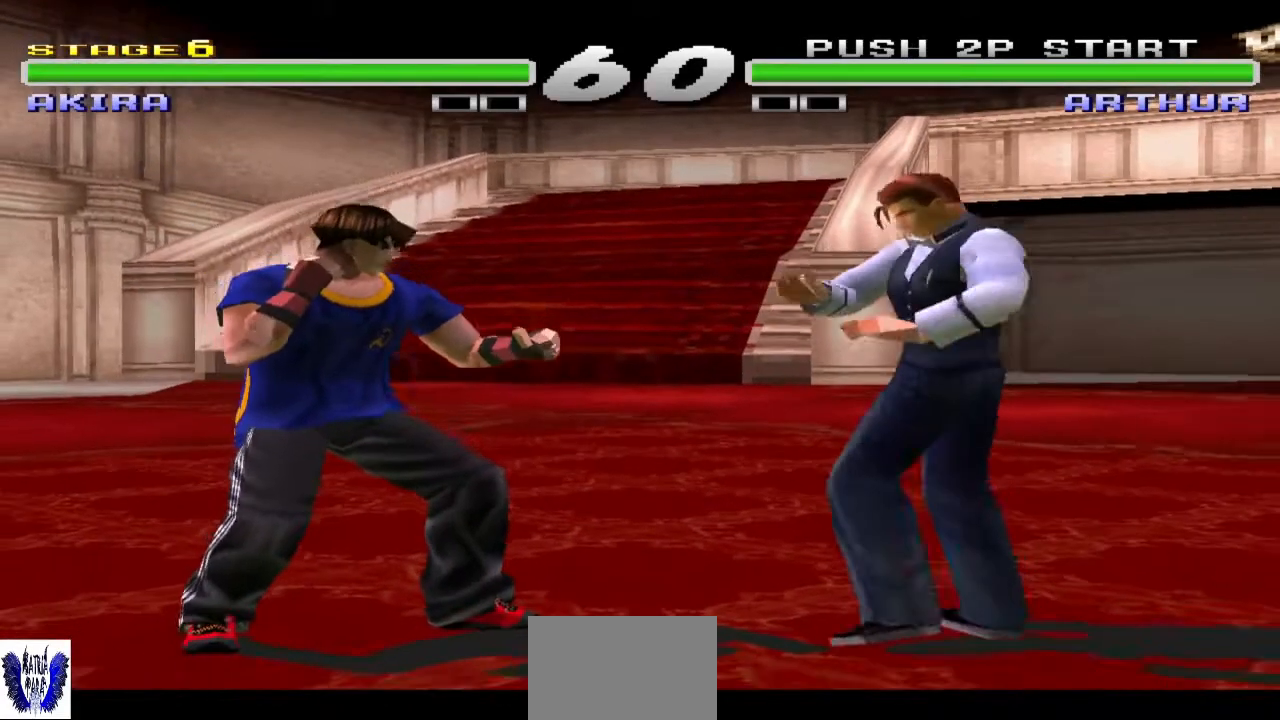
{"buttons": [], "left_stick": "center", "events": []}
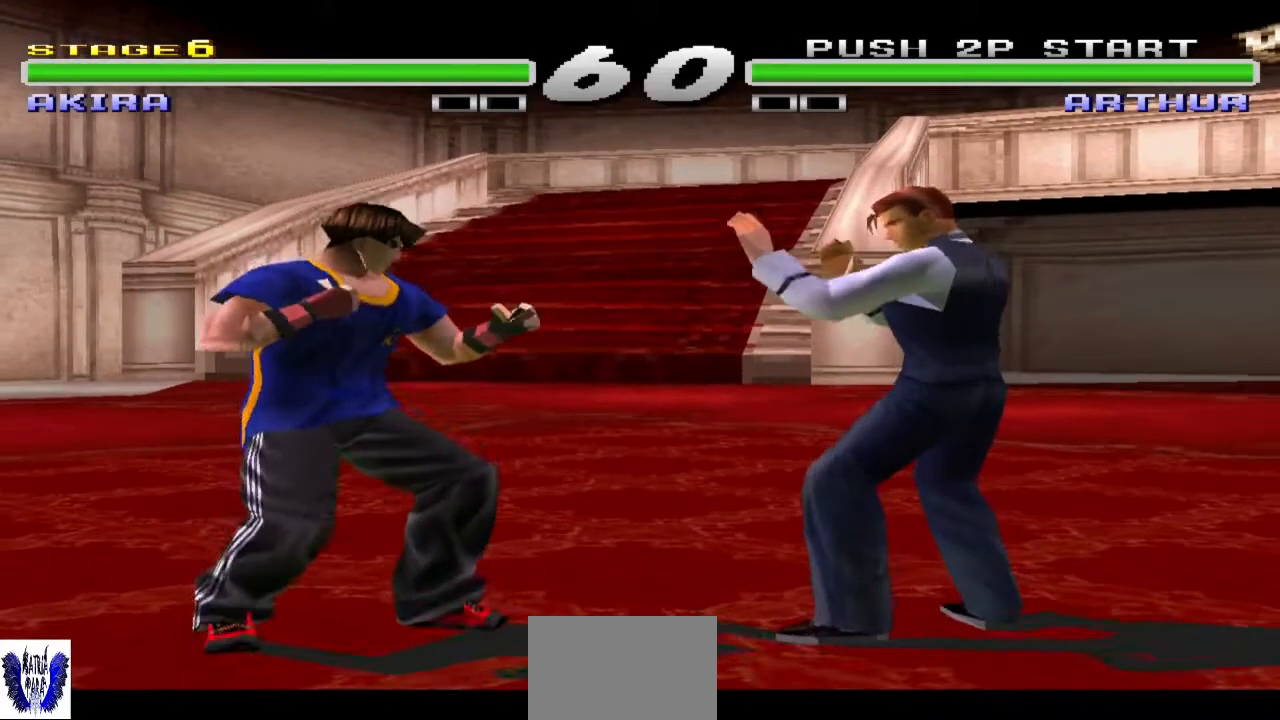
{"buttons": [], "left_stick": "center", "events": []}
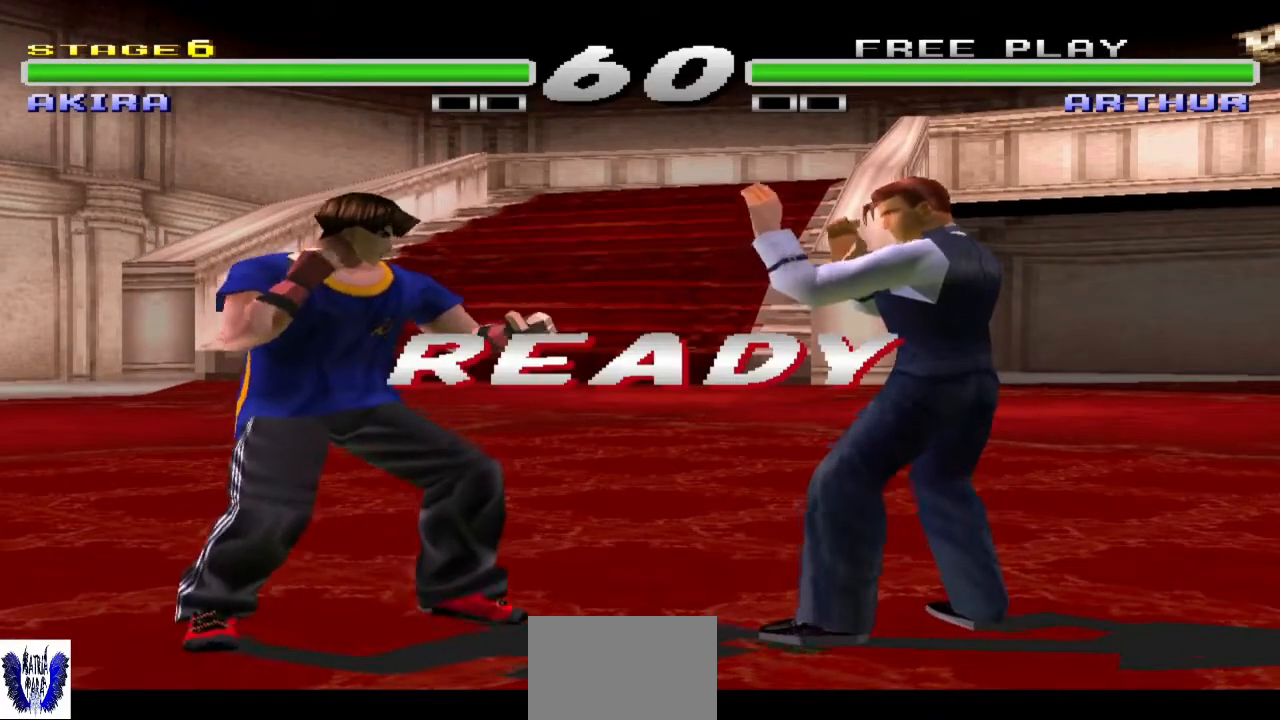
{"buttons": [], "left_stick": "center", "events": []}
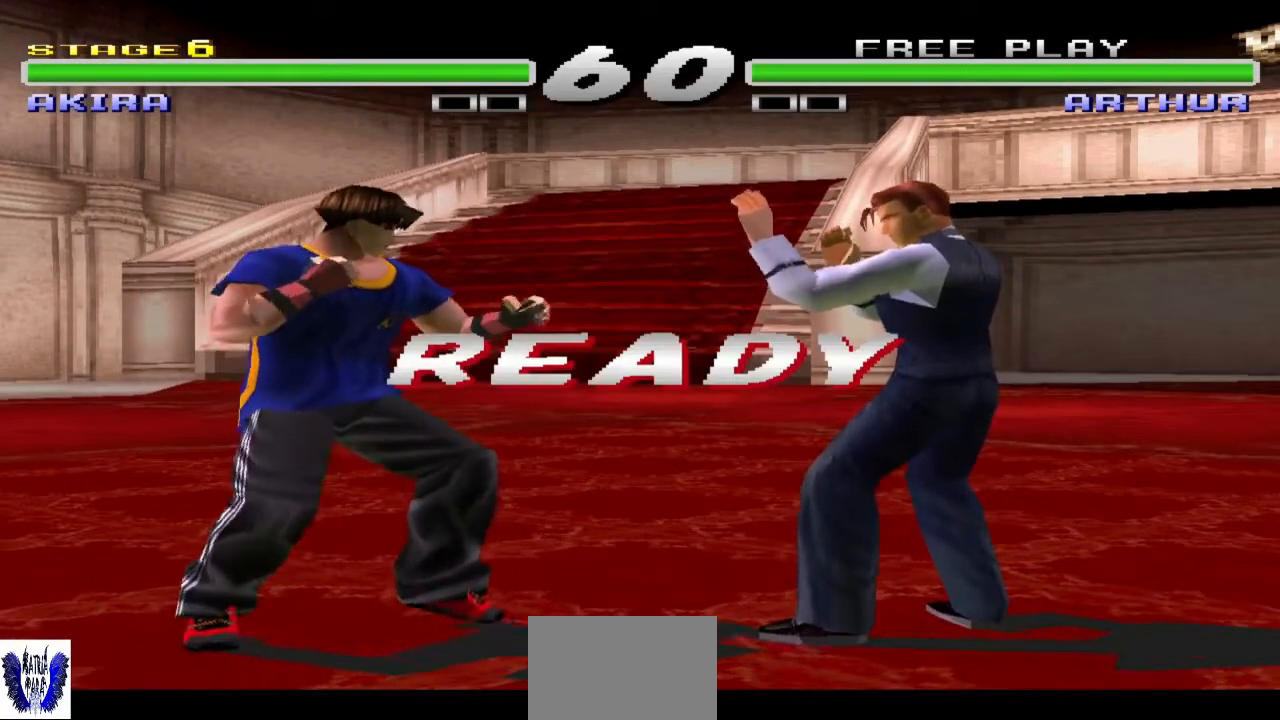
{"buttons": [], "left_stick": "center", "events": []}
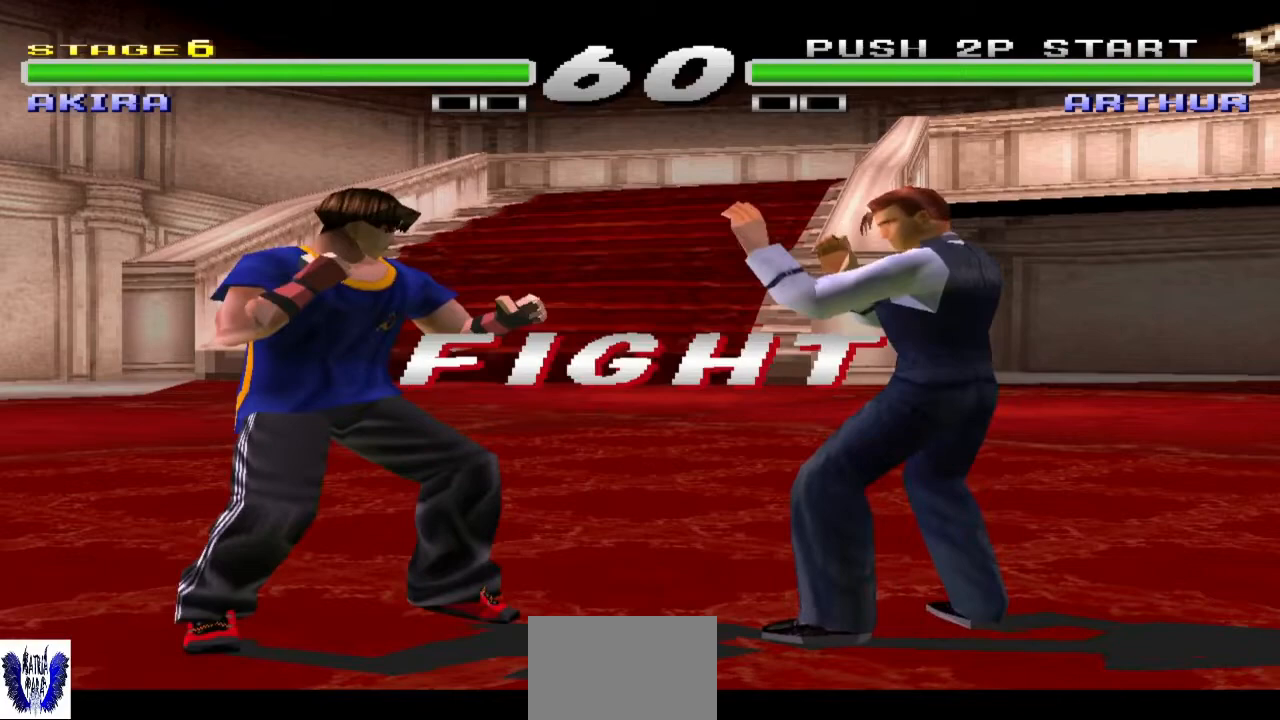
{"buttons": [], "left_stick": "up", "events": [[433, "left_stick", "up"]]}
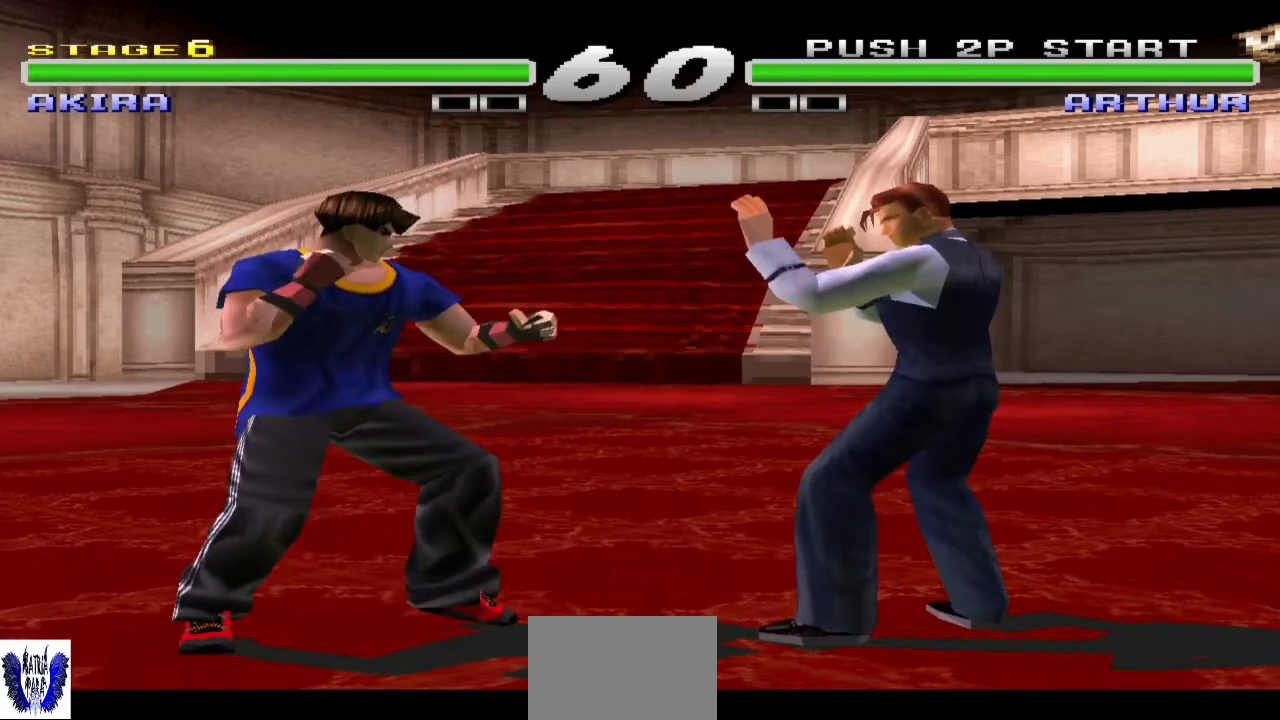
{"buttons": [], "left_stick": "center", "events": [[33, "left_stick", "center"], [100, "left_stick", "up"], [233, "left_stick", "center"], [300, "left_stick", "up"], [500, "left_stick", "center"]]}
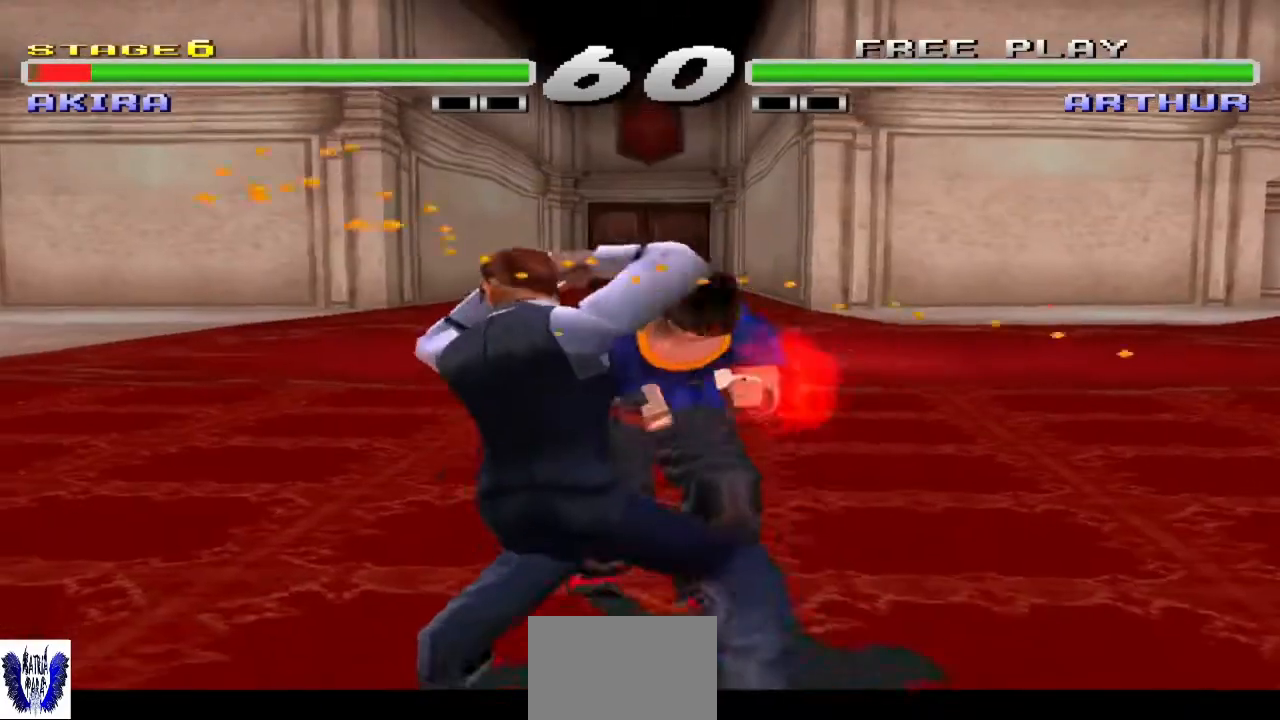
{"buttons": [], "left_stick": "center", "events": []}
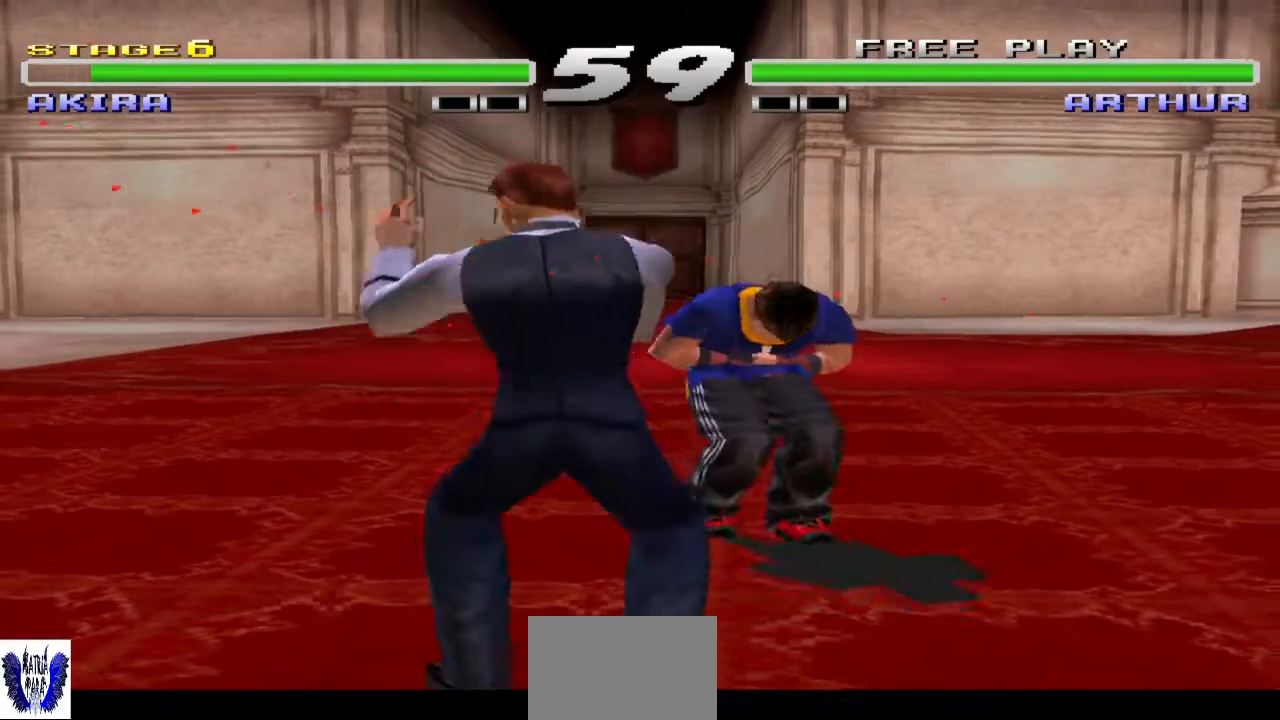
{"buttons": [], "left_stick": "center", "events": []}
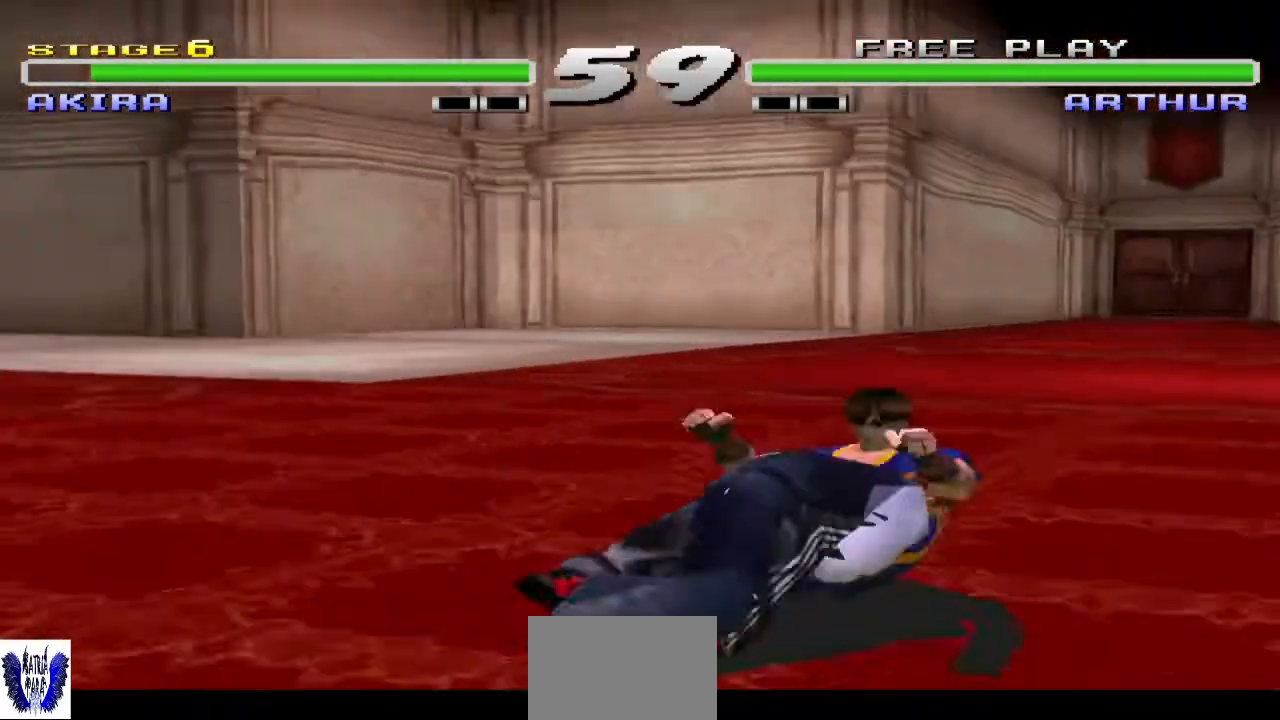
{"buttons": [], "left_stick": "center", "events": [[367, "SQUARE", "down"], [467, "SQUARE", "up"]]}
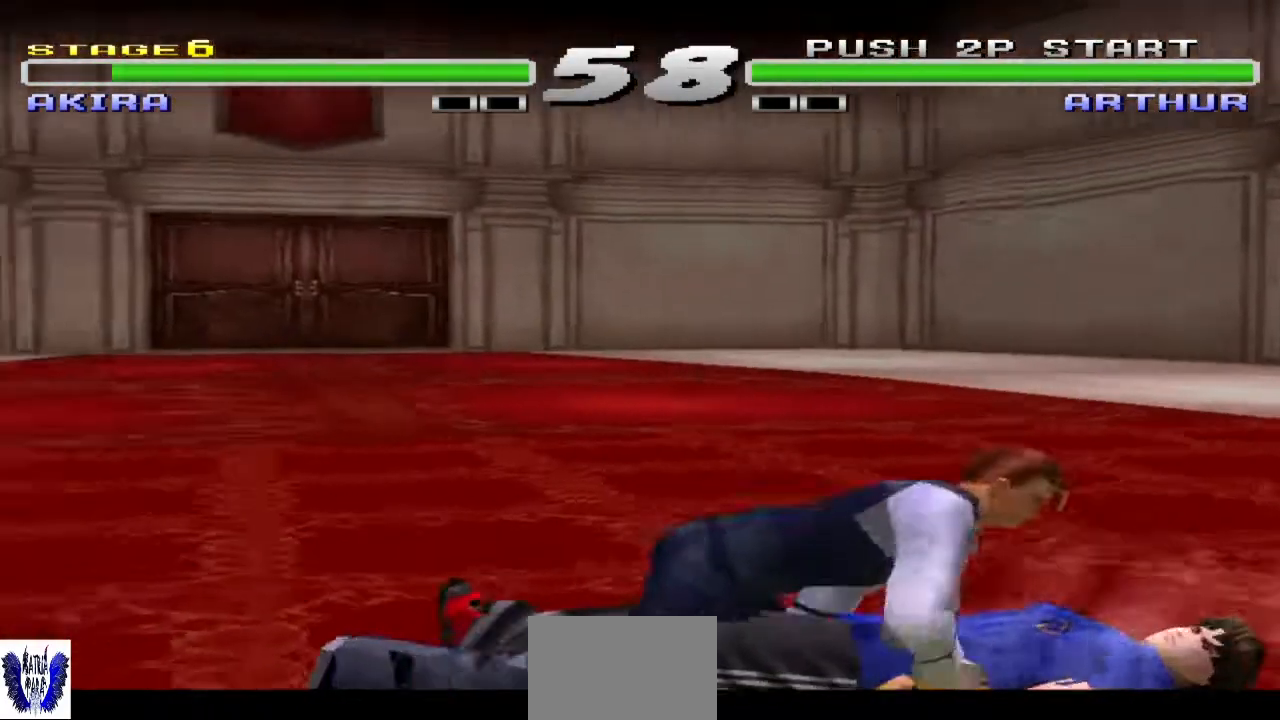
{"buttons": [], "left_stick": "center", "events": [[67, "SQUARE", "down"], [133, "SQUARE", "up"], [233, "SQUARE", "down"], [333, "SQUARE", "up"], [400, "SQUARE", "down"], [500, "SQUARE", "up"]]}
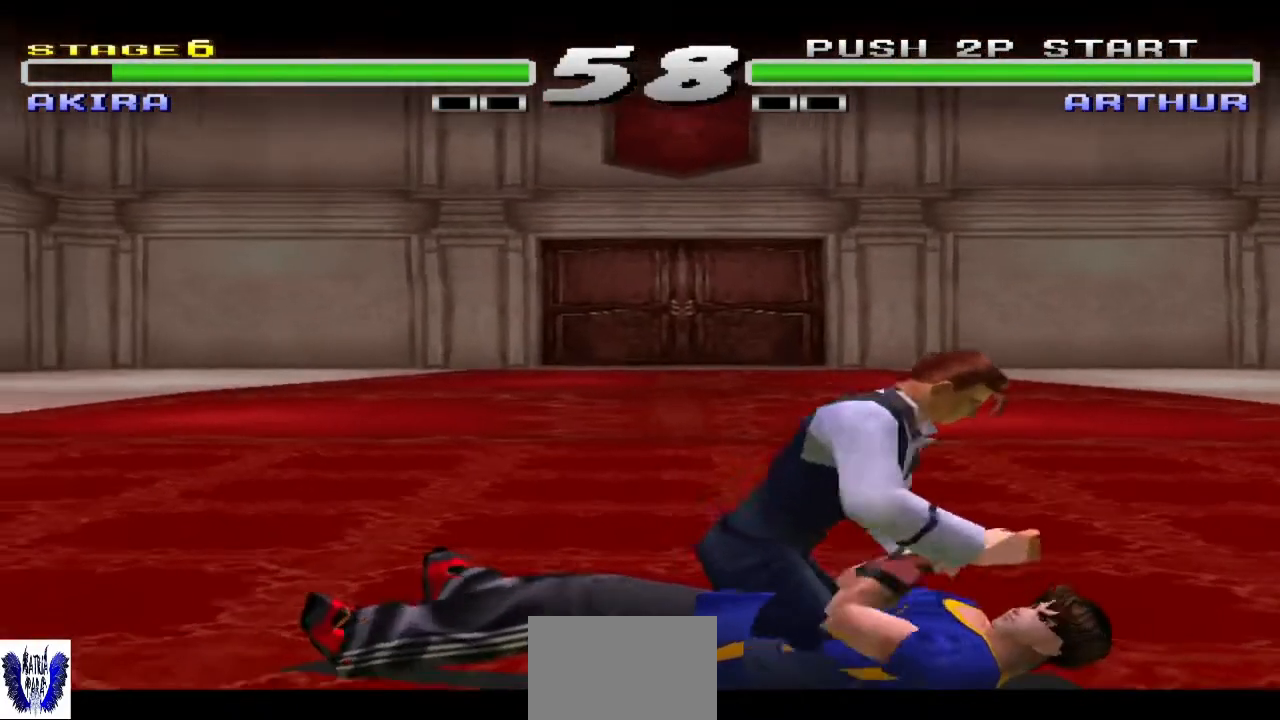
{"buttons": ["SQUARE"], "left_stick": "center", "events": [[67, "SQUARE", "down"], [200, "SQUARE", "up"], [200, "TRIANGLE", "down"], [333, "SQUARE", "down"], [333, "TRIANGLE", "up"], [433, "SQUARE", "up"], [467, "SQUARE", "down"]]}
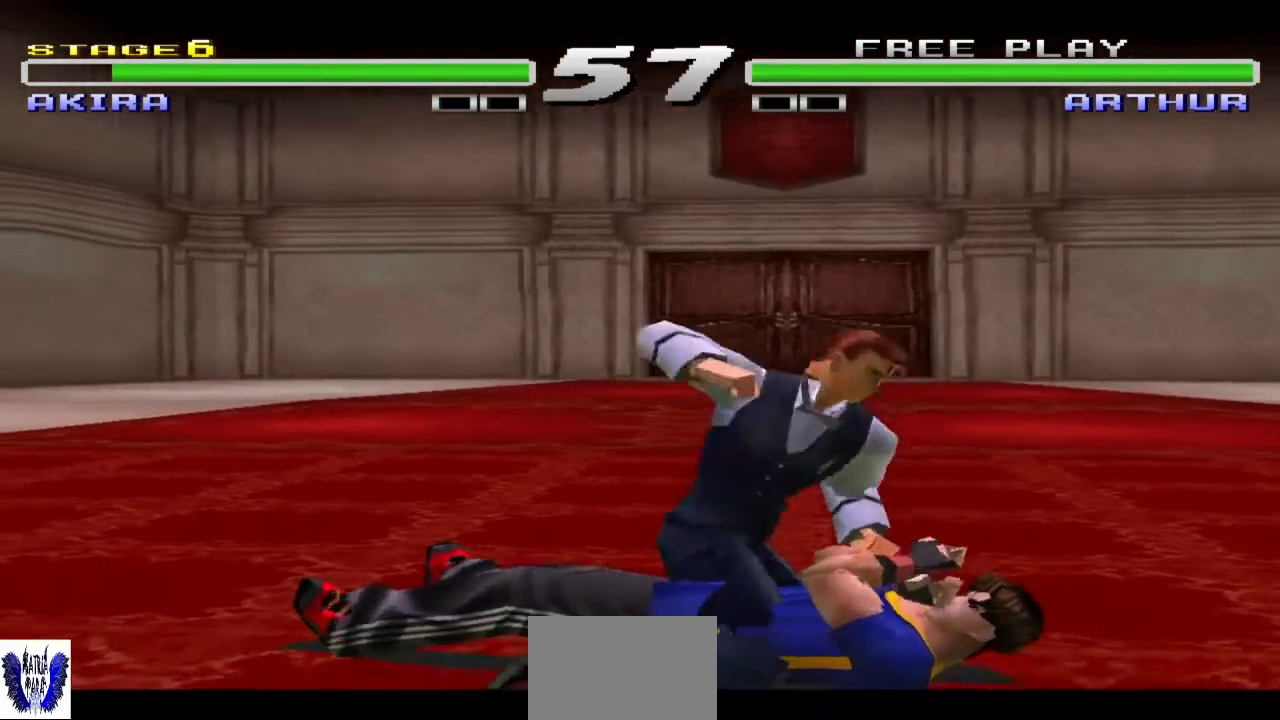
{"buttons": [], "left_stick": "center", "events": [[33, "SQUARE", "up"], [133, "SQUARE", "down"], [233, "SQUARE", "up"], [333, "SQUARE", "down"], [433, "SQUARE", "up"]]}
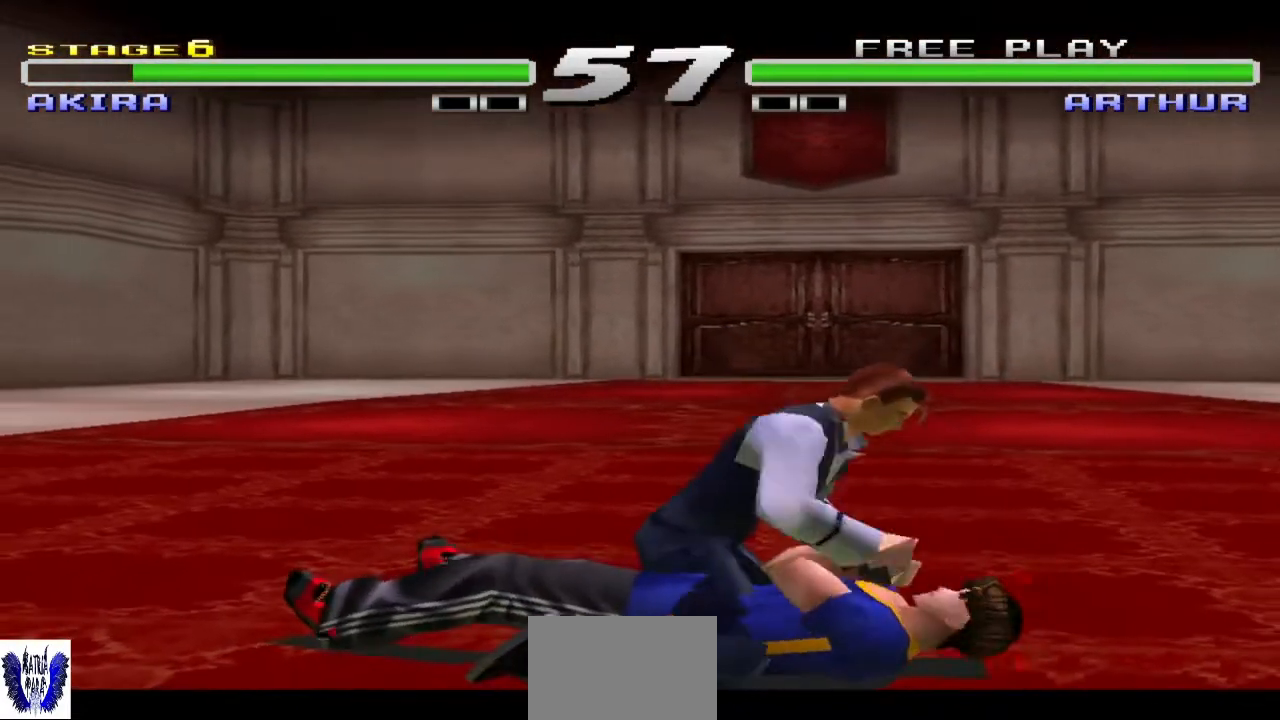
{"buttons": [], "left_stick": "center", "events": [[233, "SQUARE", "down"], [300, "SQUARE", "up"]]}
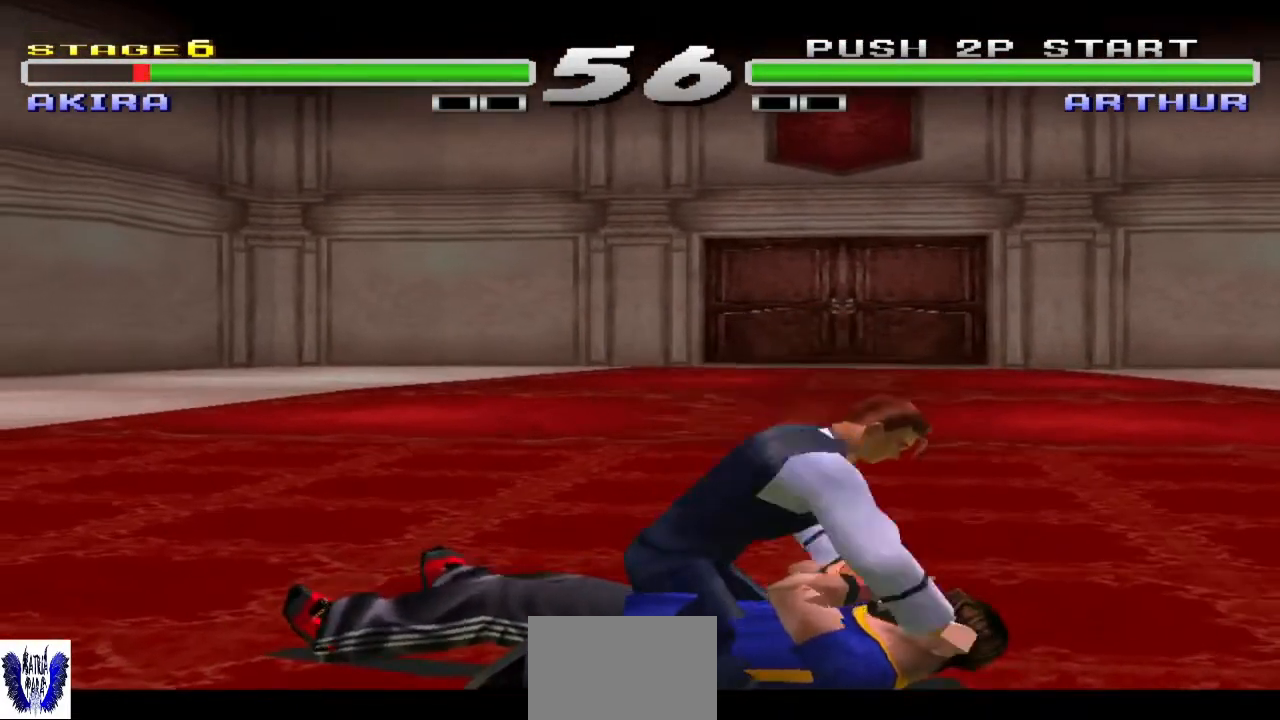
{"buttons": [], "left_stick": "center", "events": []}
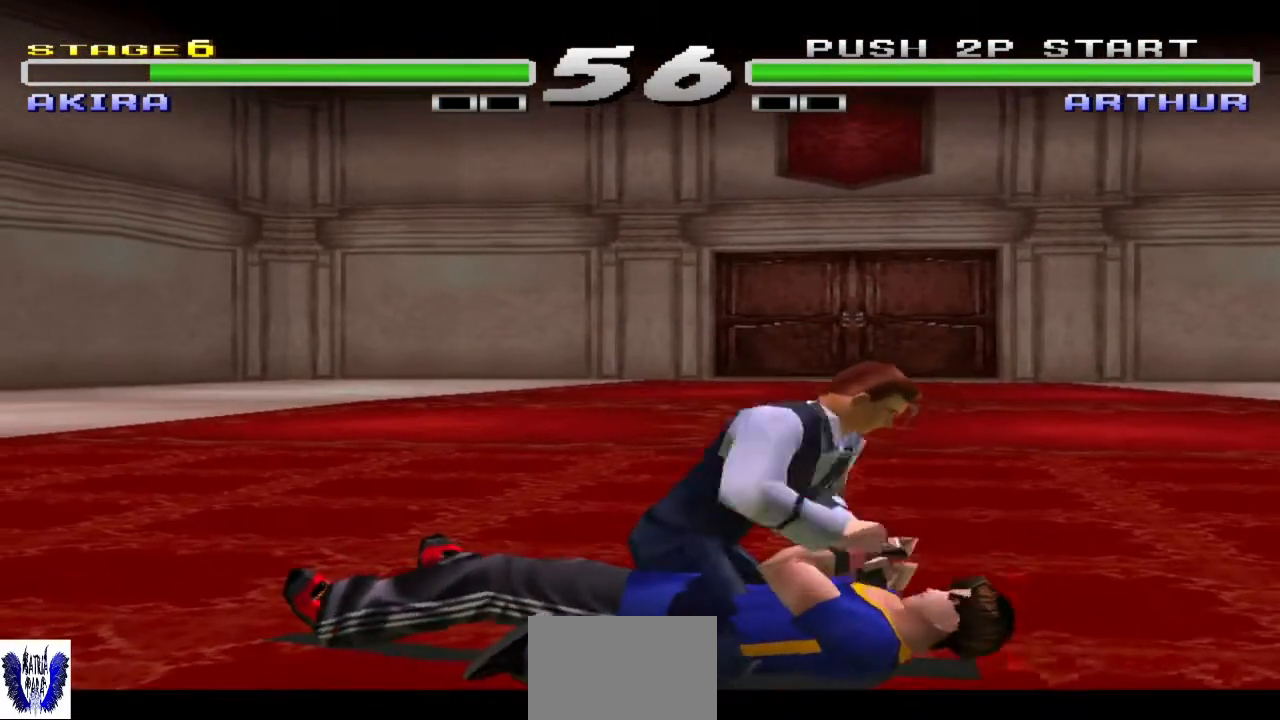
{"buttons": [], "left_stick": "center", "events": [[67, "SQUARE", "down"], [167, "SQUARE", "up"], [300, "SQUARE", "down"], [433, "SQUARE", "up"]]}
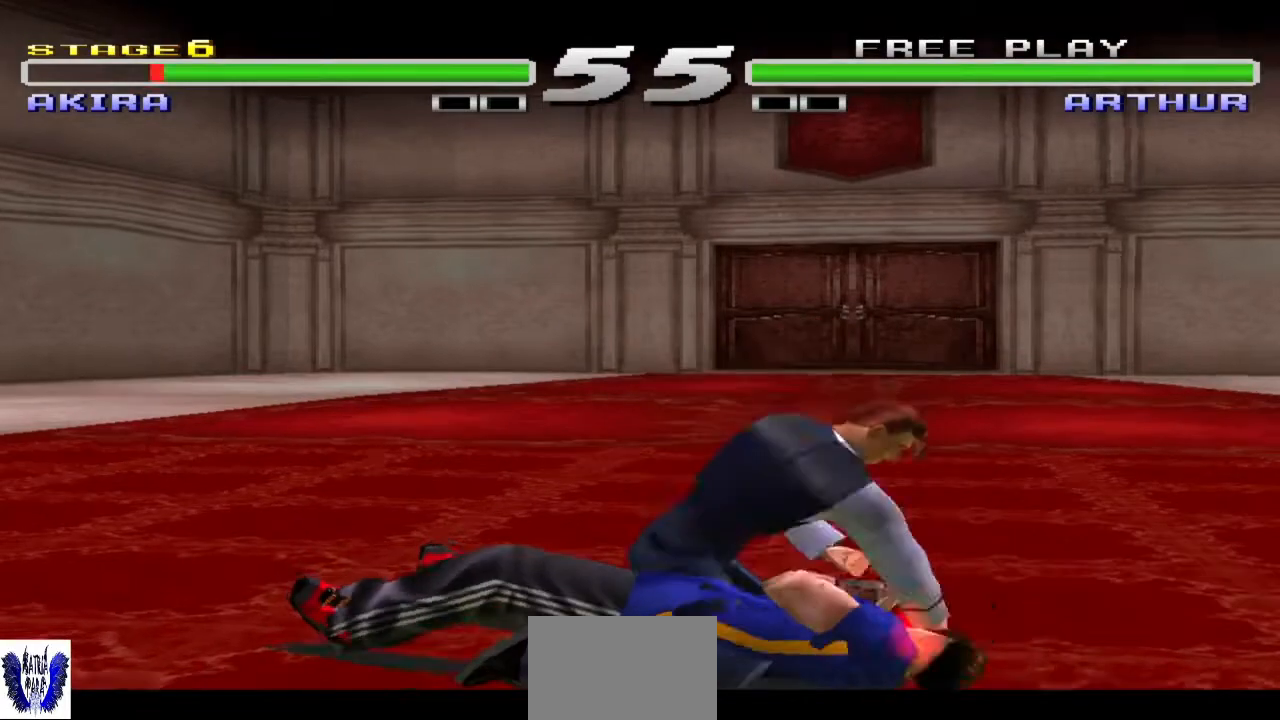
{"buttons": ["SQUARE"], "left_stick": "center", "events": [[100, "SQUARE", "down"], [200, "SQUARE", "up"], [300, "SQUARE", "down"], [367, "SQUARE", "up"], [467, "SQUARE", "down"]]}
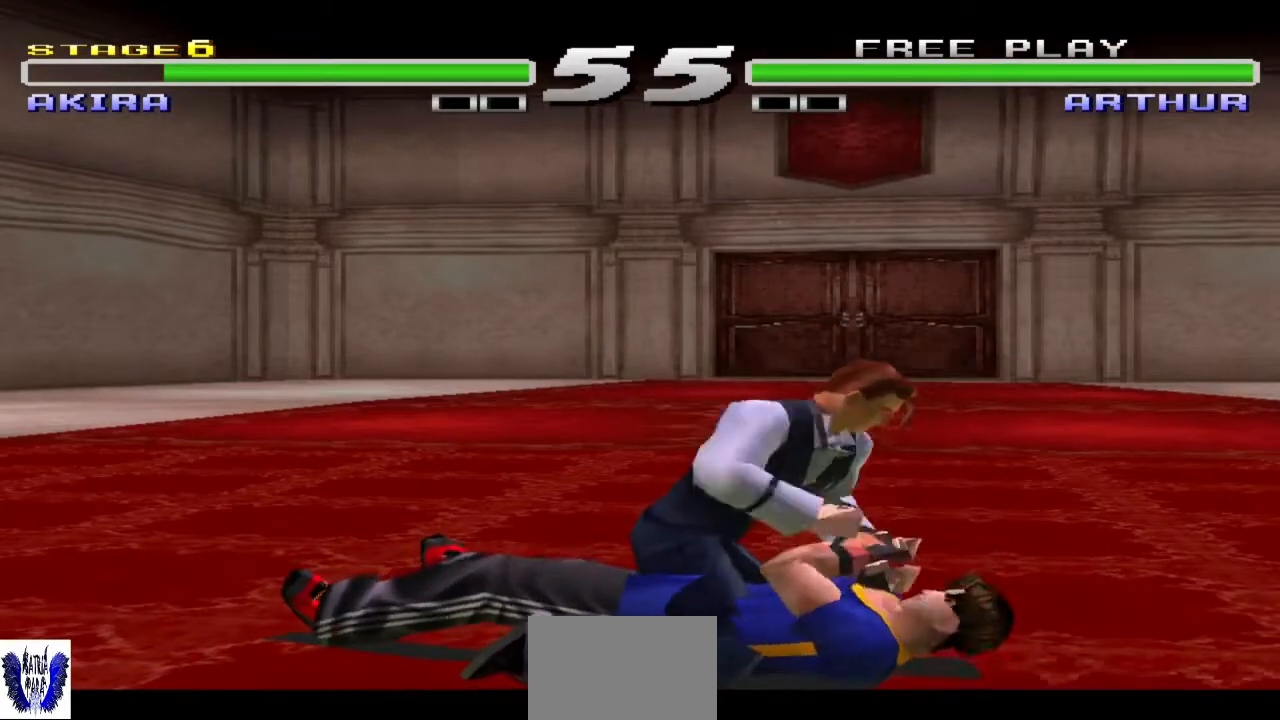
{"buttons": ["SQUARE"], "left_stick": "center", "events": [[33, "SQUARE", "up"], [133, "SQUARE", "down"], [200, "SQUARE", "up"], [300, "SQUARE", "down"], [367, "SQUARE", "up"], [433, "SQUARE", "down"]]}
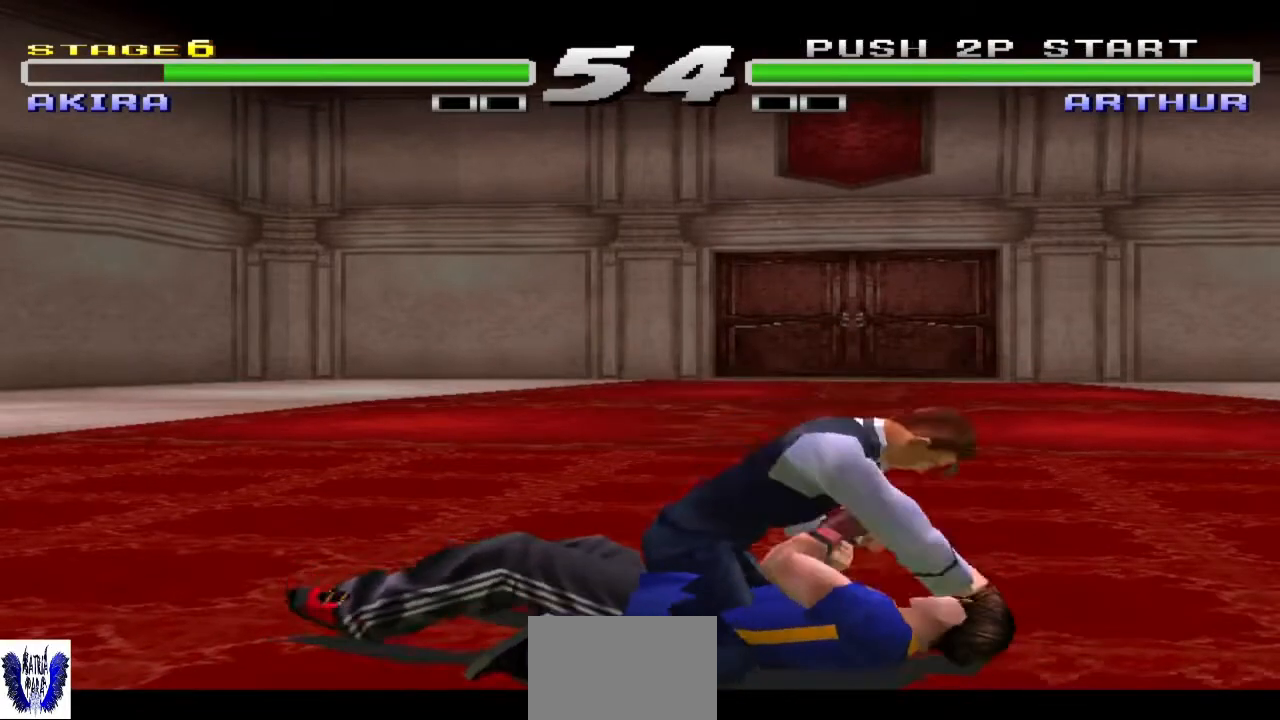
{"buttons": [], "left_stick": "center", "events": [[67, "SQUARE", "up"]]}
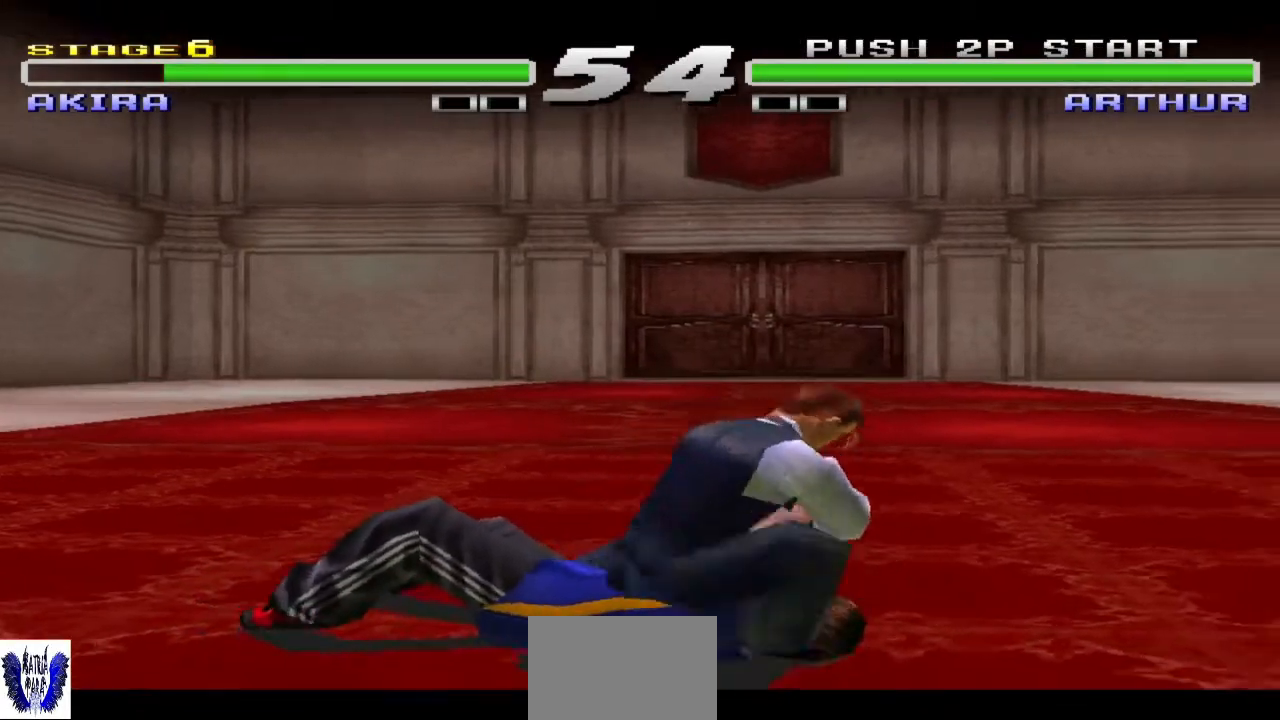
{"buttons": [], "left_stick": "center", "events": []}
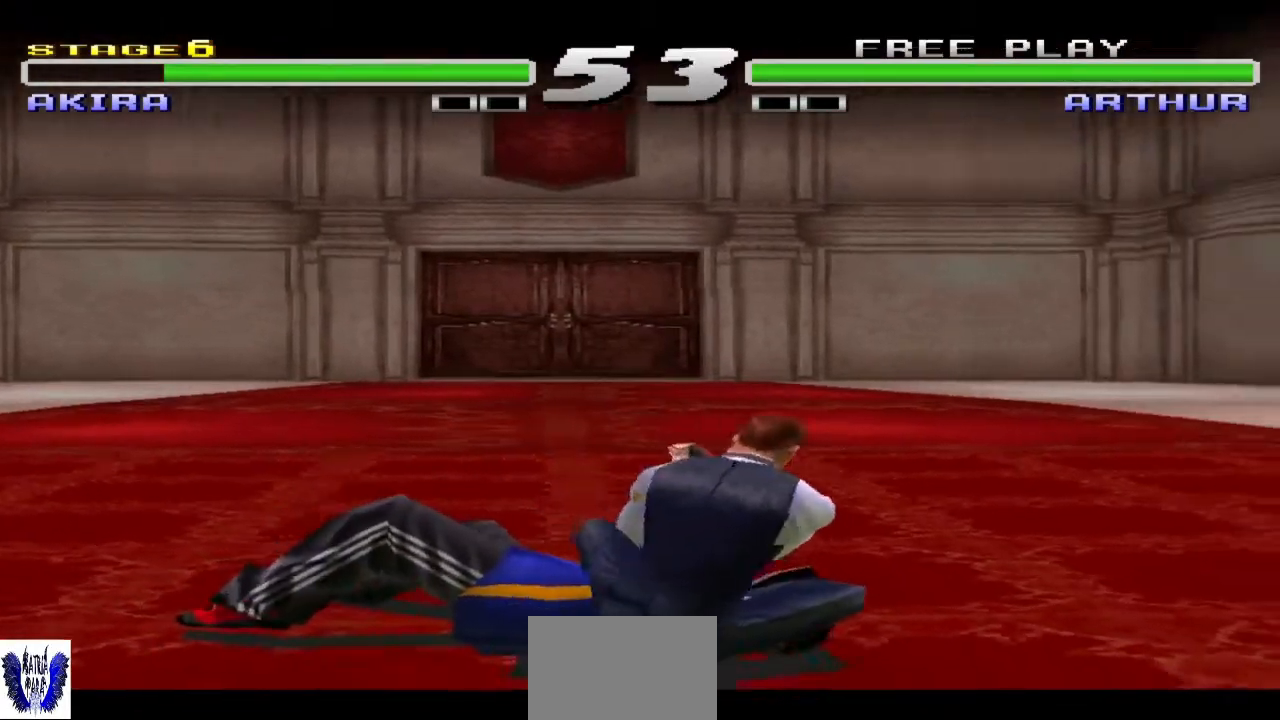
{"buttons": [], "left_stick": "center", "events": []}
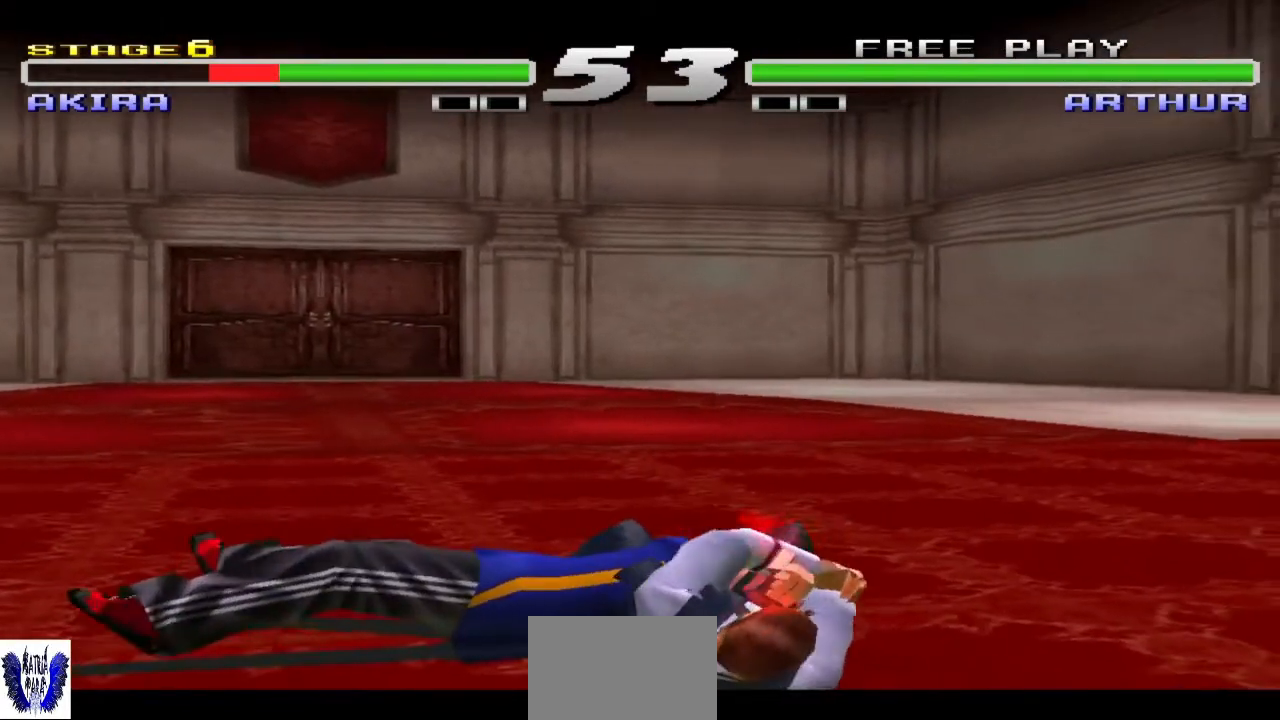
{"buttons": ["TRIANGLE"], "left_stick": "center", "events": [[167, "TRIANGLE", "down"], [300, "TRIANGLE", "up"], [433, "TRIANGLE", "down"]]}
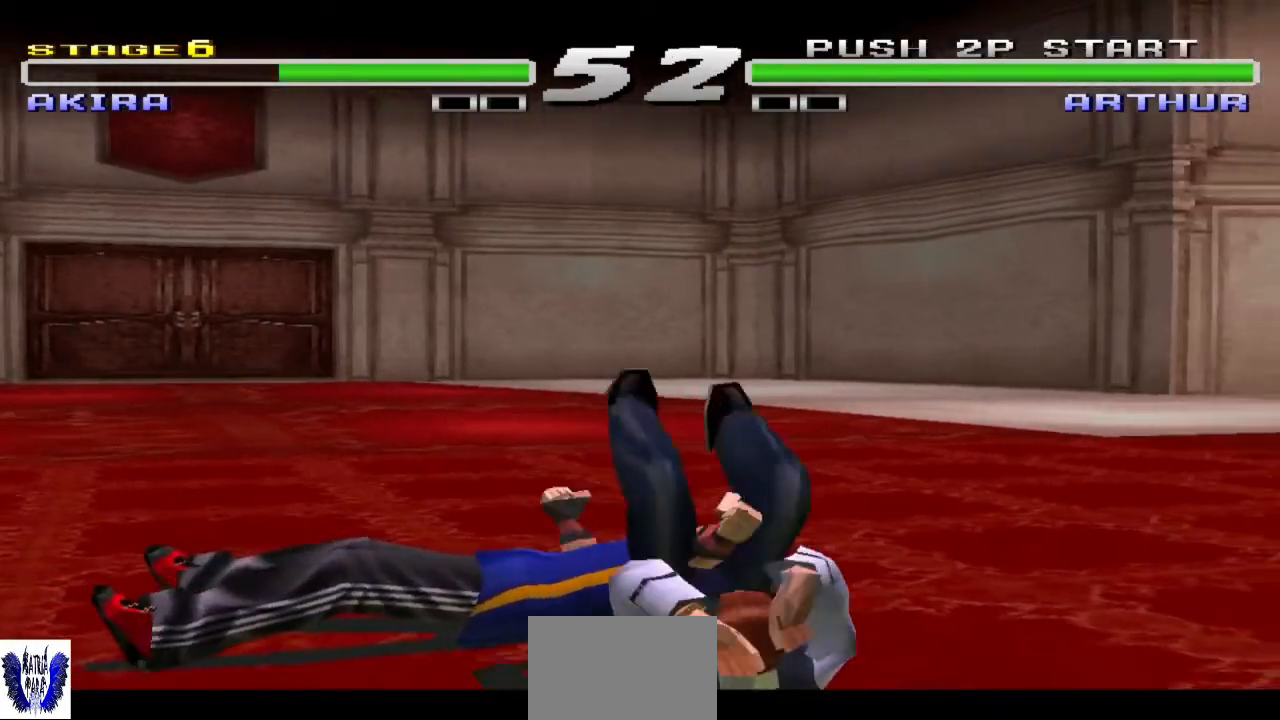
{"buttons": [], "left_stick": "center", "events": [[33, "TRIANGLE", "up"], [133, "TRIANGLE", "down"], [233, "TRIANGLE", "up"], [367, "TRIANGLE", "down"], [467, "TRIANGLE", "up"]]}
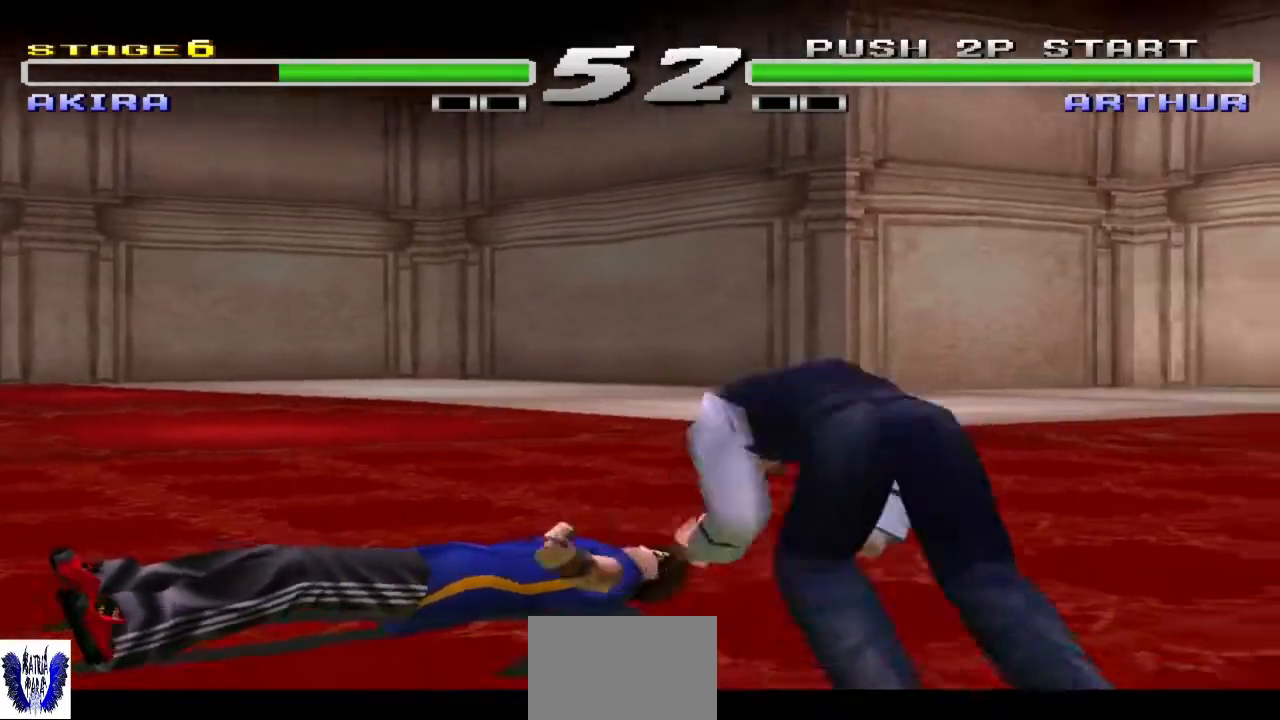
{"buttons": ["TRIANGLE"], "left_stick": "center", "events": [[67, "TRIANGLE", "down"], [167, "TRIANGLE", "up"], [267, "TRIANGLE", "down"], [400, "TRIANGLE", "up"], [500, "TRIANGLE", "down"]]}
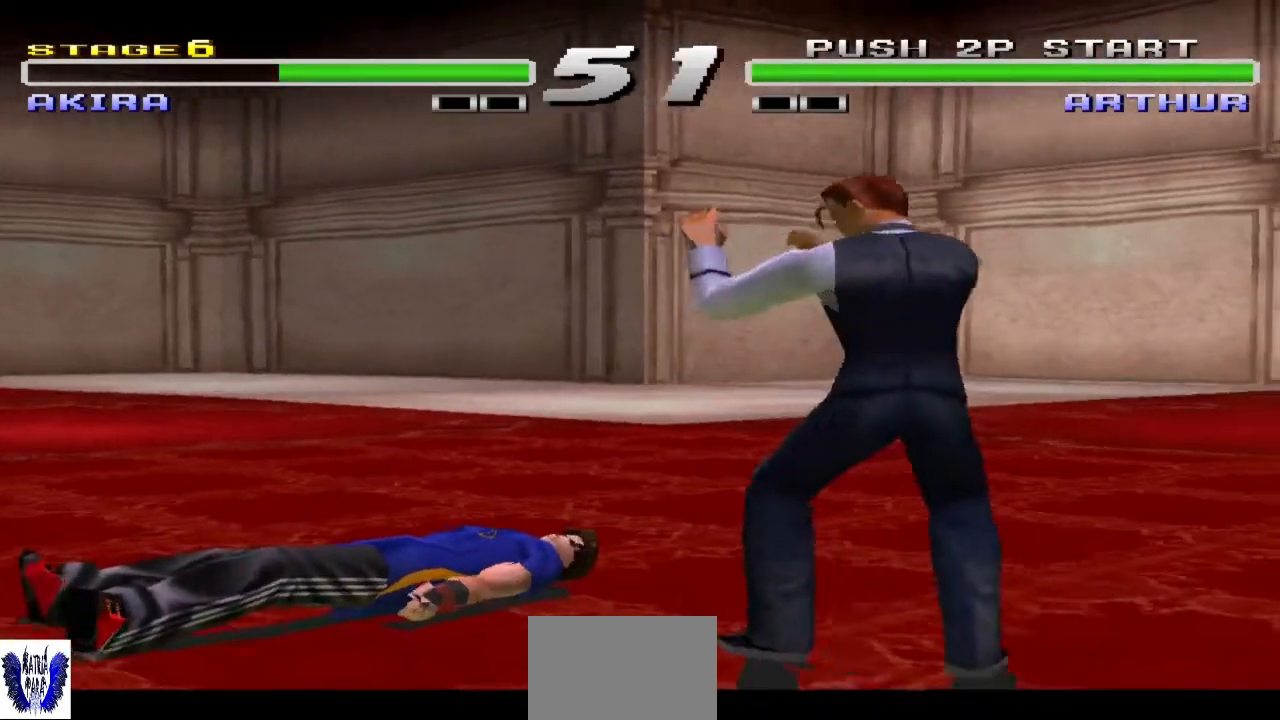
{"buttons": ["TRIANGLE"], "left_stick": "center", "events": [[100, "TRIANGLE", "up"], [200, "TRIANGLE", "down"], [367, "TRIANGLE", "up"], [433, "TRIANGLE", "down"]]}
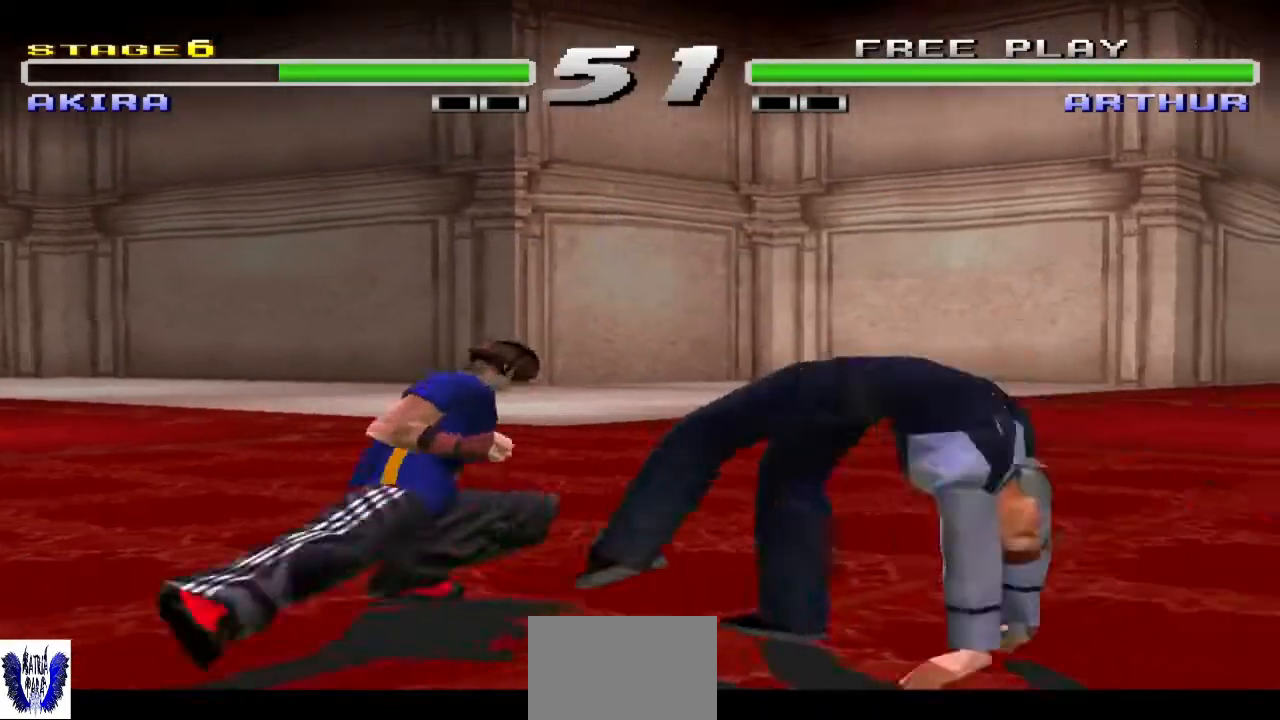
{"buttons": [], "left_stick": "right", "events": [[133, "TRIANGLE", "up"], [500, "left_stick", "right"]]}